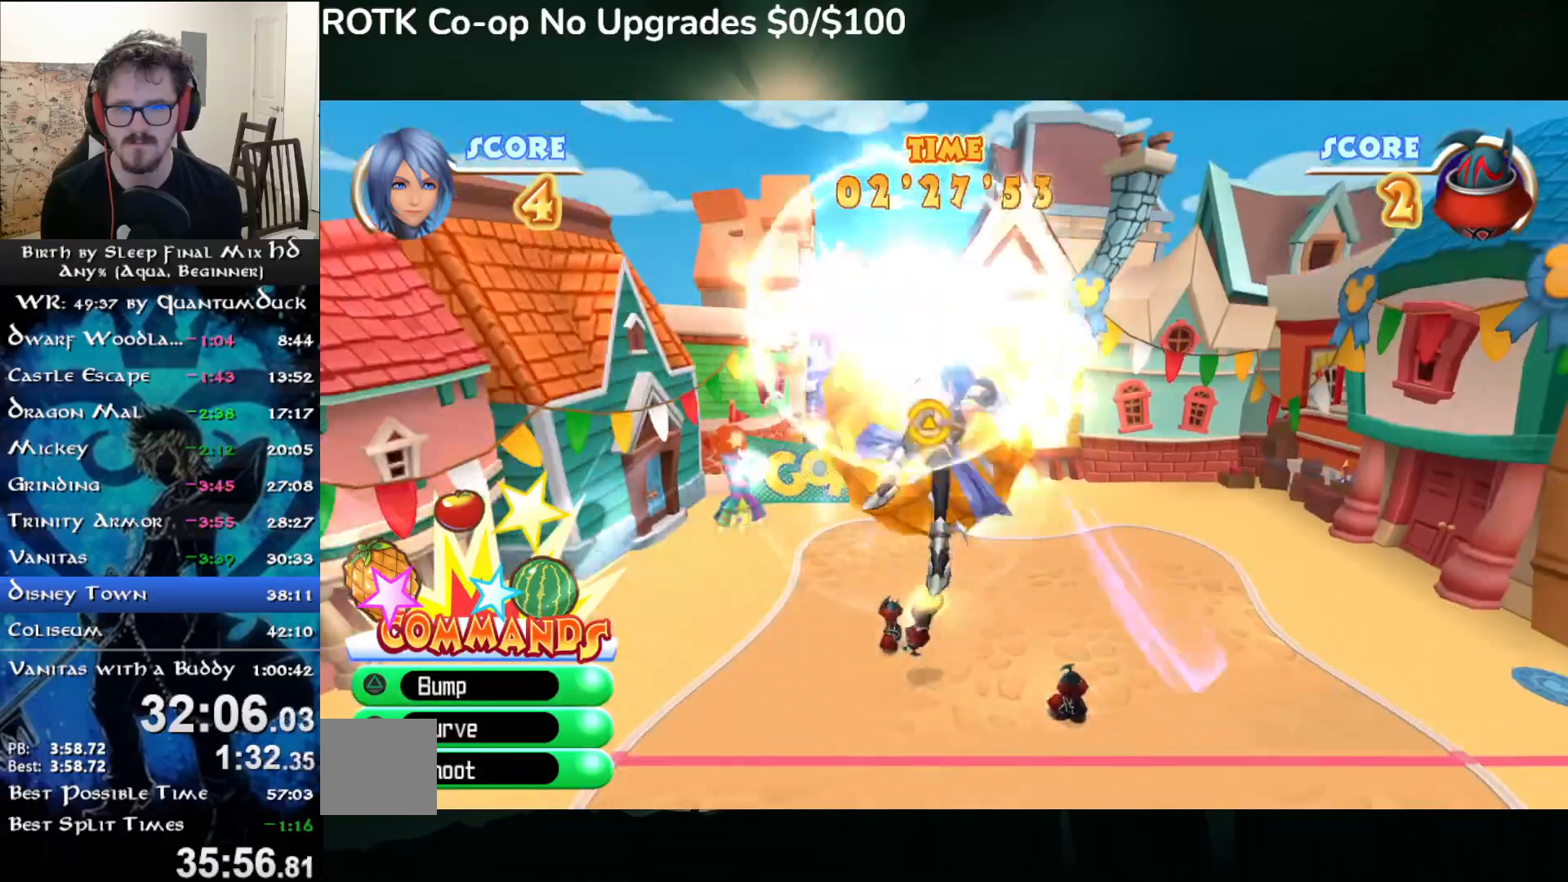
Gameplay with a controller (PlayStation layout); each line is a JSON object with the inputs held at the frame after it (dt_ms = milliseconds from this image to that frame). "events" lists button and stick changes between this image and that frame as [ms after this image, input, new state], when the widget could be followed in between. Not read: L1.
{"dt_ms": 1000, "buttons": [], "left_stick": "down", "right_stick": "center"}
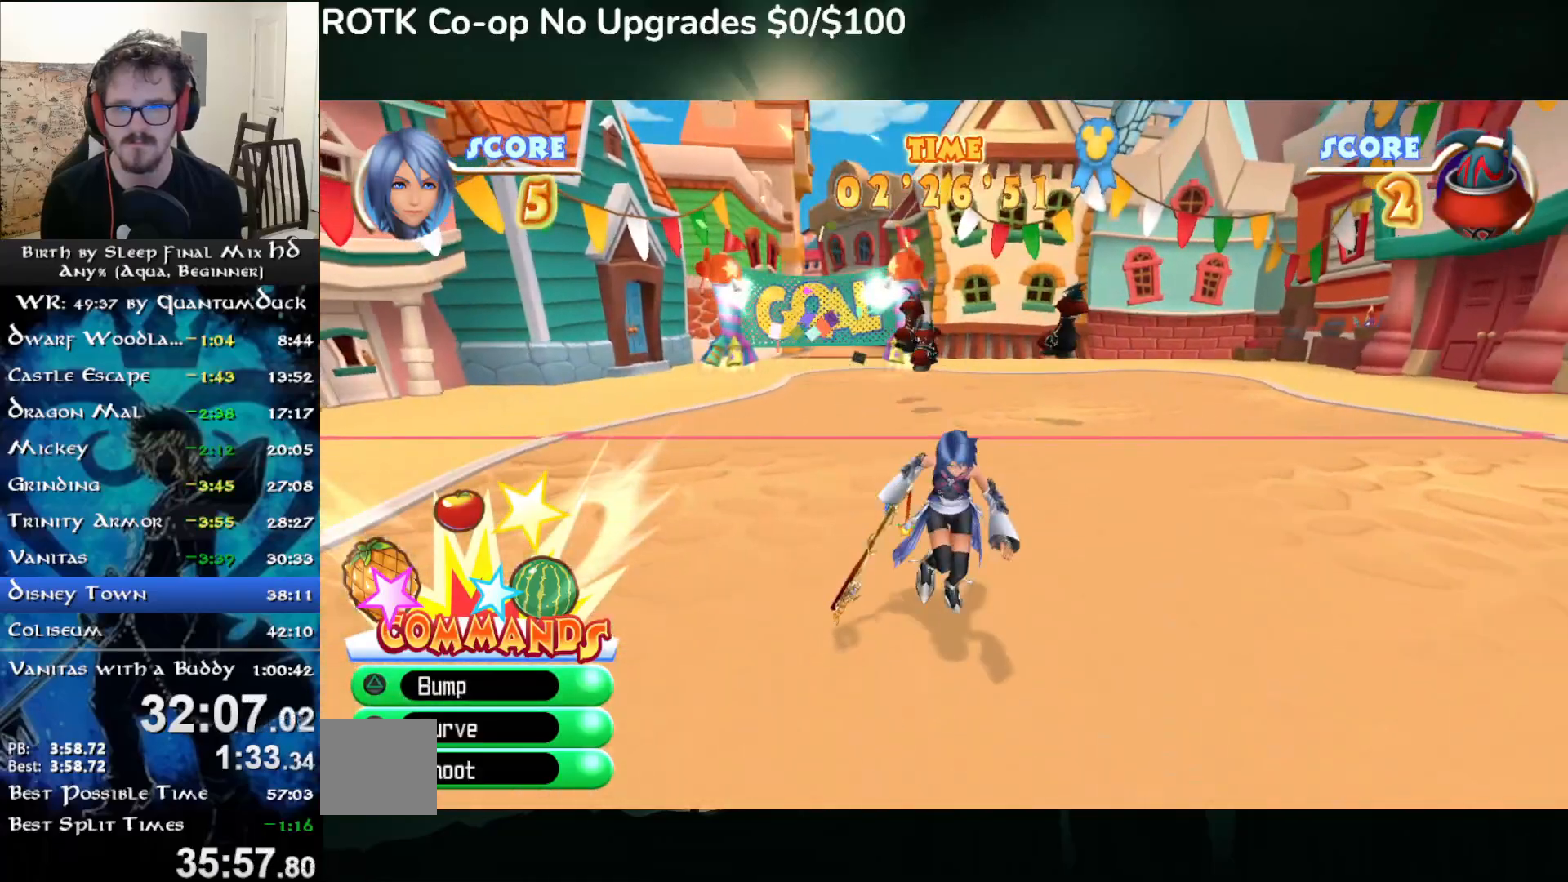
{"dt_ms": 500, "buttons": [], "left_stick": "down", "right_stick": "center", "events": []}
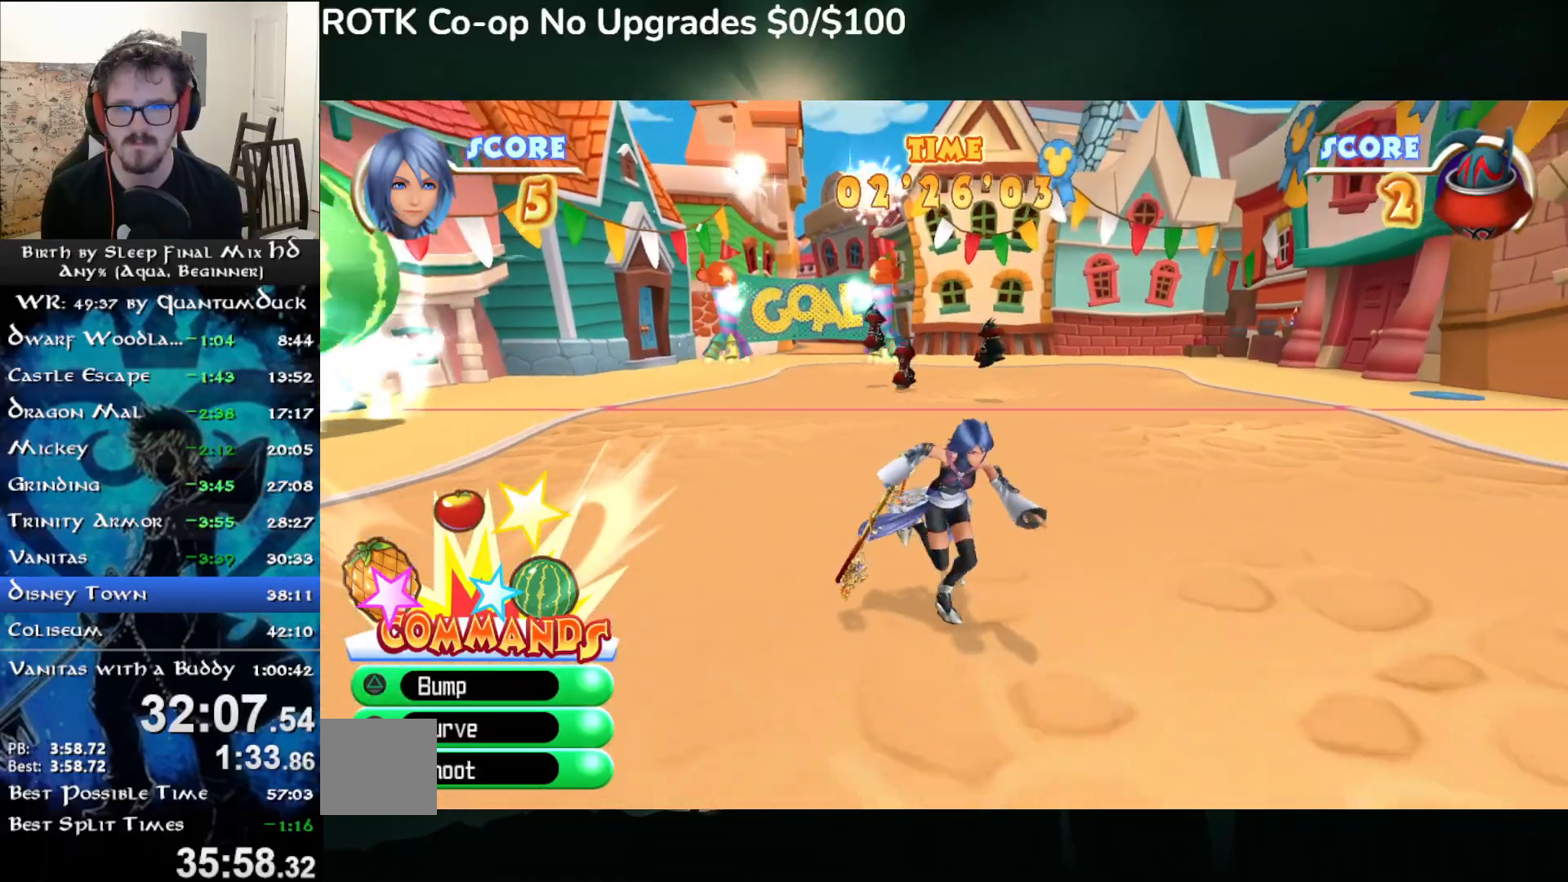
{"dt_ms": 500, "buttons": [], "left_stick": "up", "right_stick": "center", "events": [[117, "left_stick", "right"], [233, "left_stick", "up"]]}
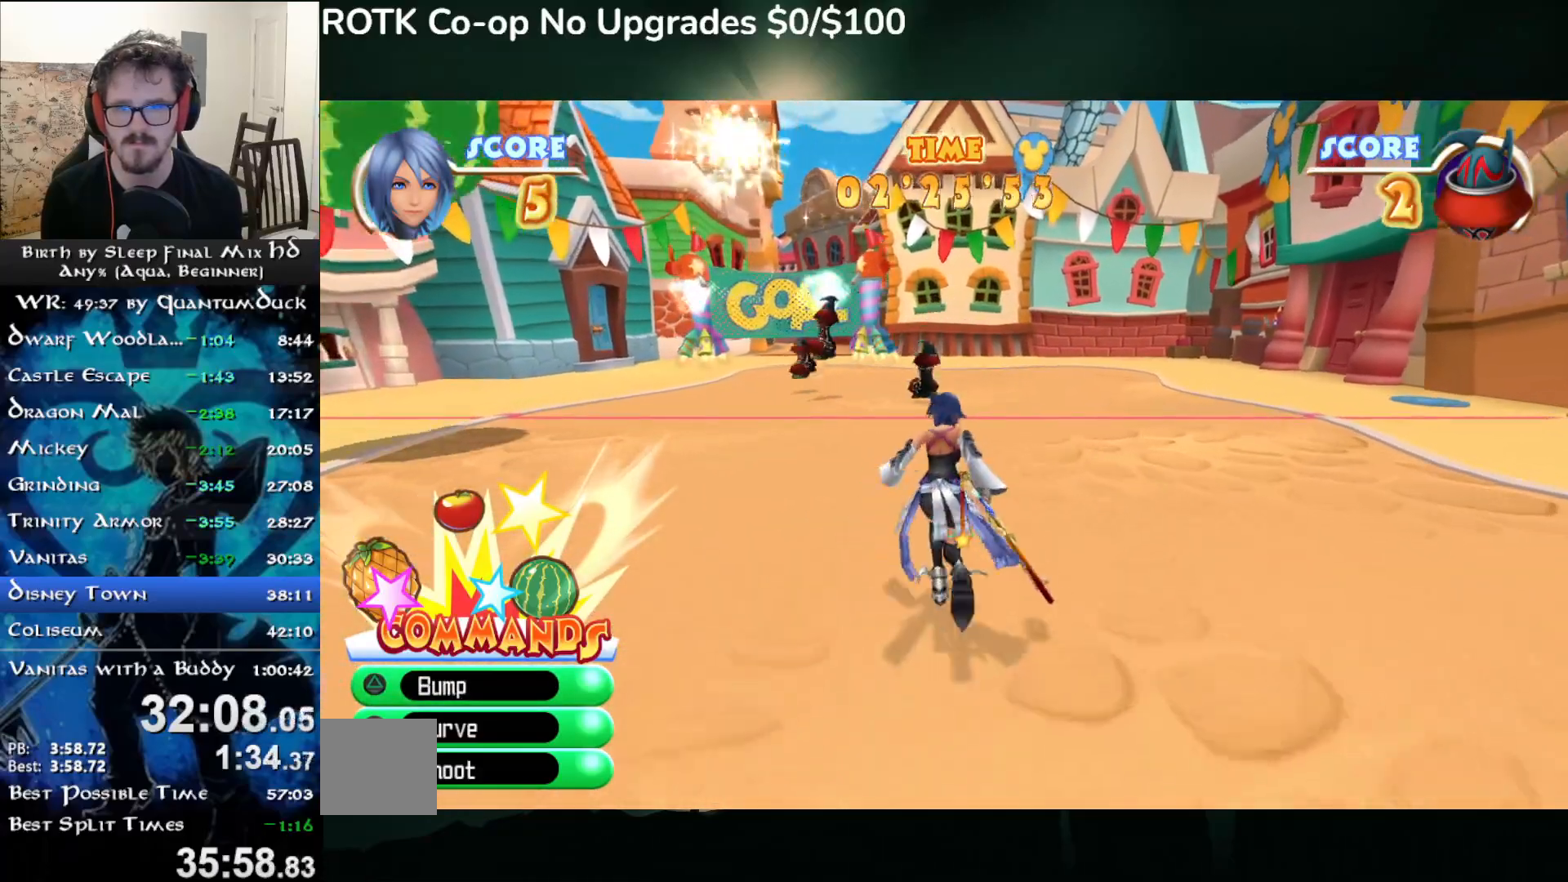
{"dt_ms": 500, "buttons": [], "left_stick": "up-left", "right_stick": "center", "events": [[283, "TRIANGLE", "down"], [317, "left_stick", "up-left"], [400, "TRIANGLE", "up"]]}
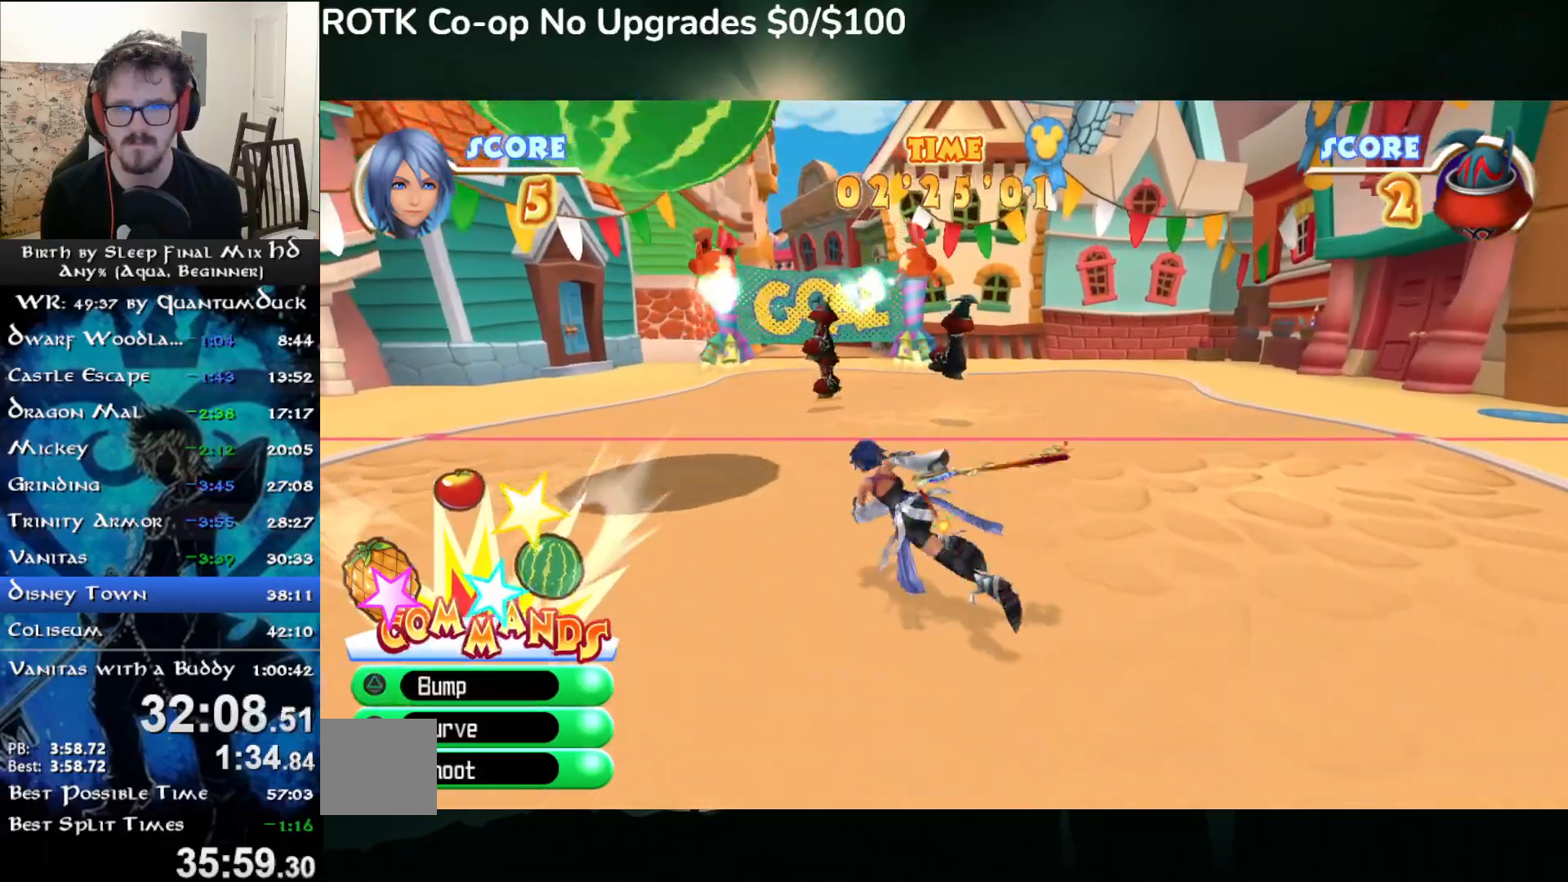
{"dt_ms": 500, "buttons": ["CIRCLE"], "left_stick": "right", "right_stick": "center", "events": [[333, "left_stick", "right"], [400, "CIRCLE", "down"]]}
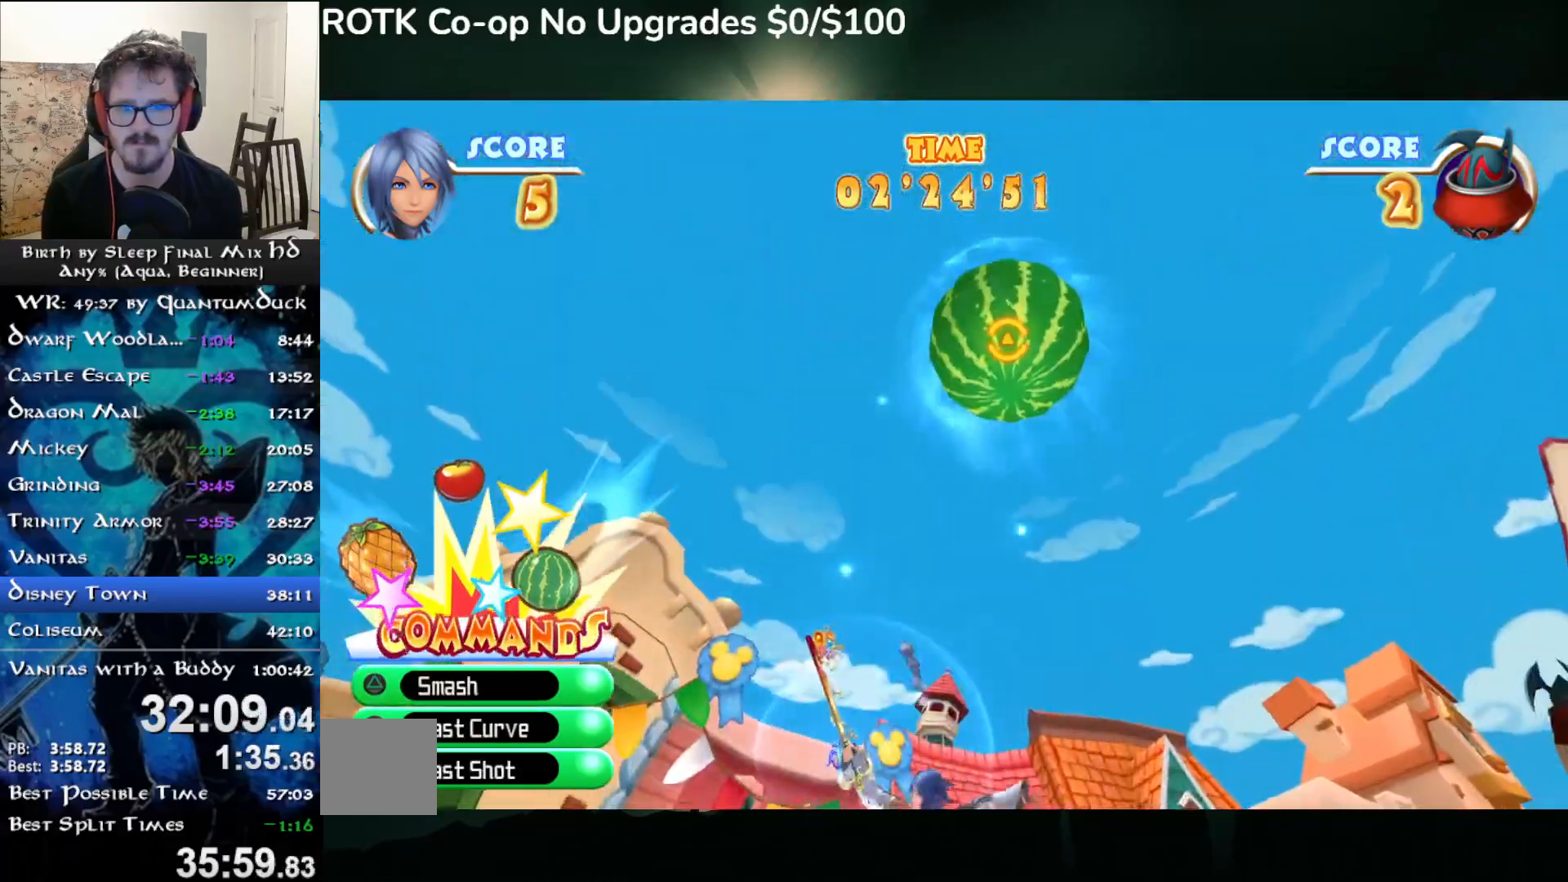
{"dt_ms": 500, "buttons": ["CIRCLE"], "left_stick": "right", "right_stick": "center", "events": [[17, "CIRCLE", "up"], [83, "CIRCLE", "down"], [167, "CIRCLE", "up"], [233, "CIRCLE", "down"], [333, "CIRCLE", "up"], [383, "CIRCLE", "down"], [450, "CIRCLE", "up"], [500, "CIRCLE", "down"]]}
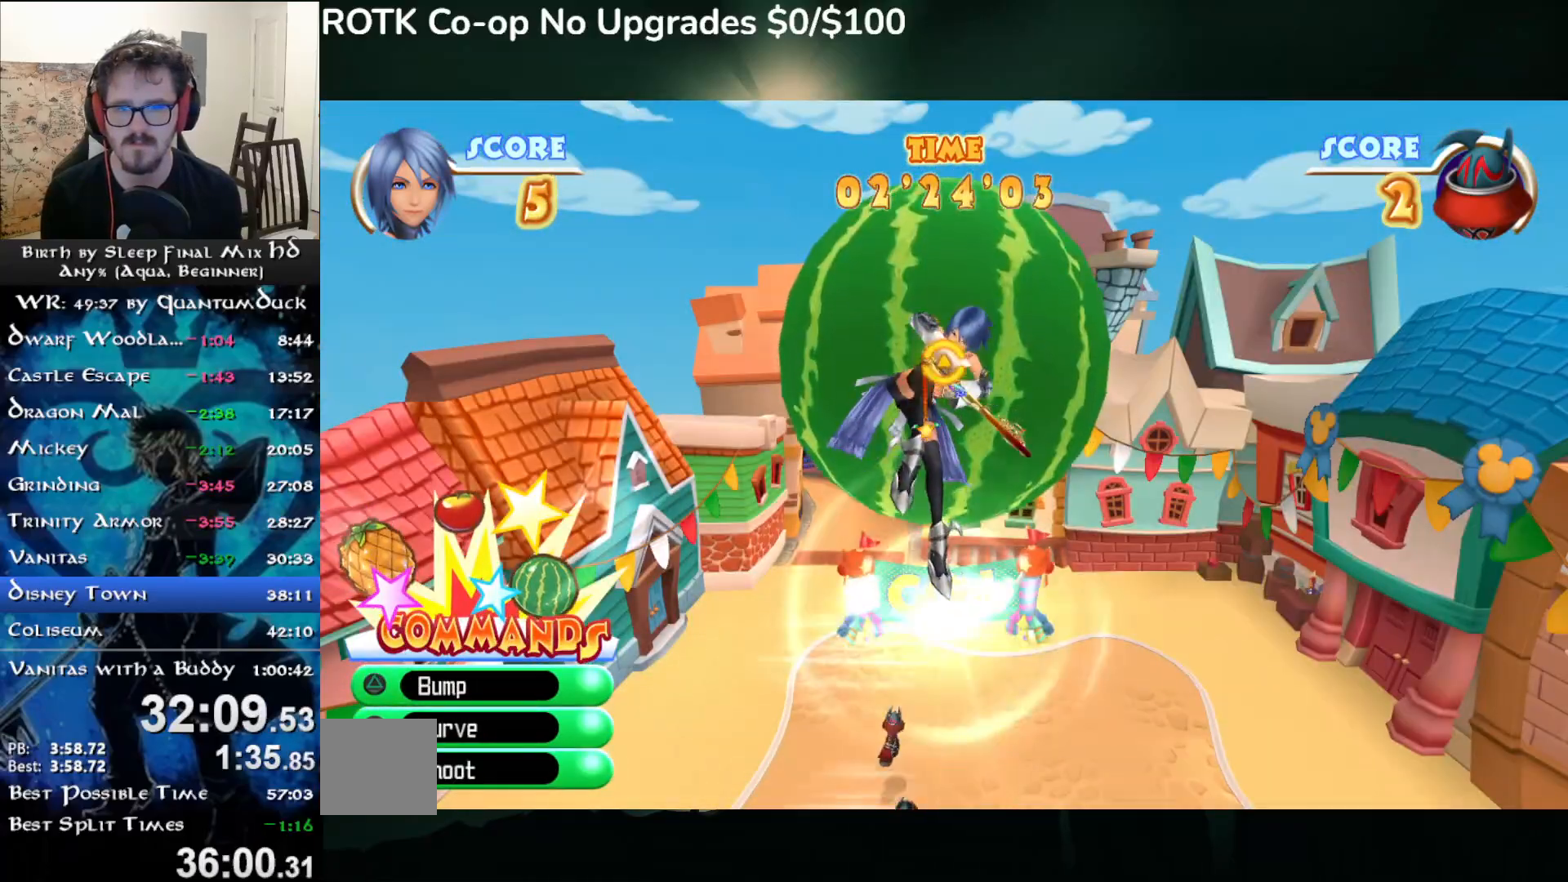
{"dt_ms": 500, "buttons": [], "left_stick": "down", "right_stick": "center", "events": [[100, "CIRCLE", "up"], [317, "left_stick", "center"], [483, "left_stick", "down"]]}
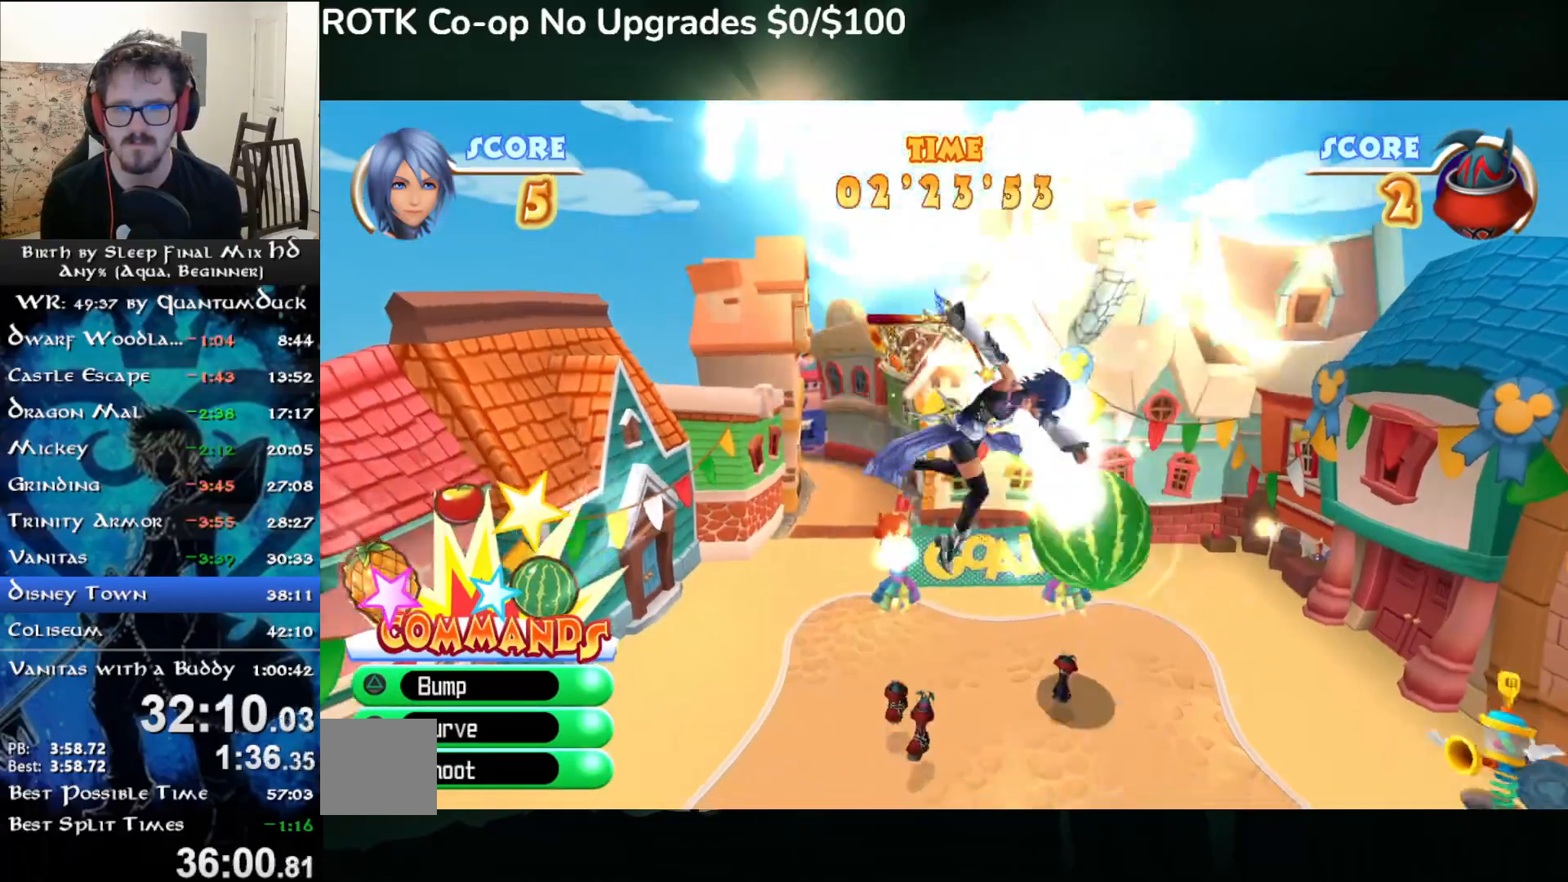
{"dt_ms": 500, "buttons": [], "left_stick": "down", "right_stick": "center", "events": []}
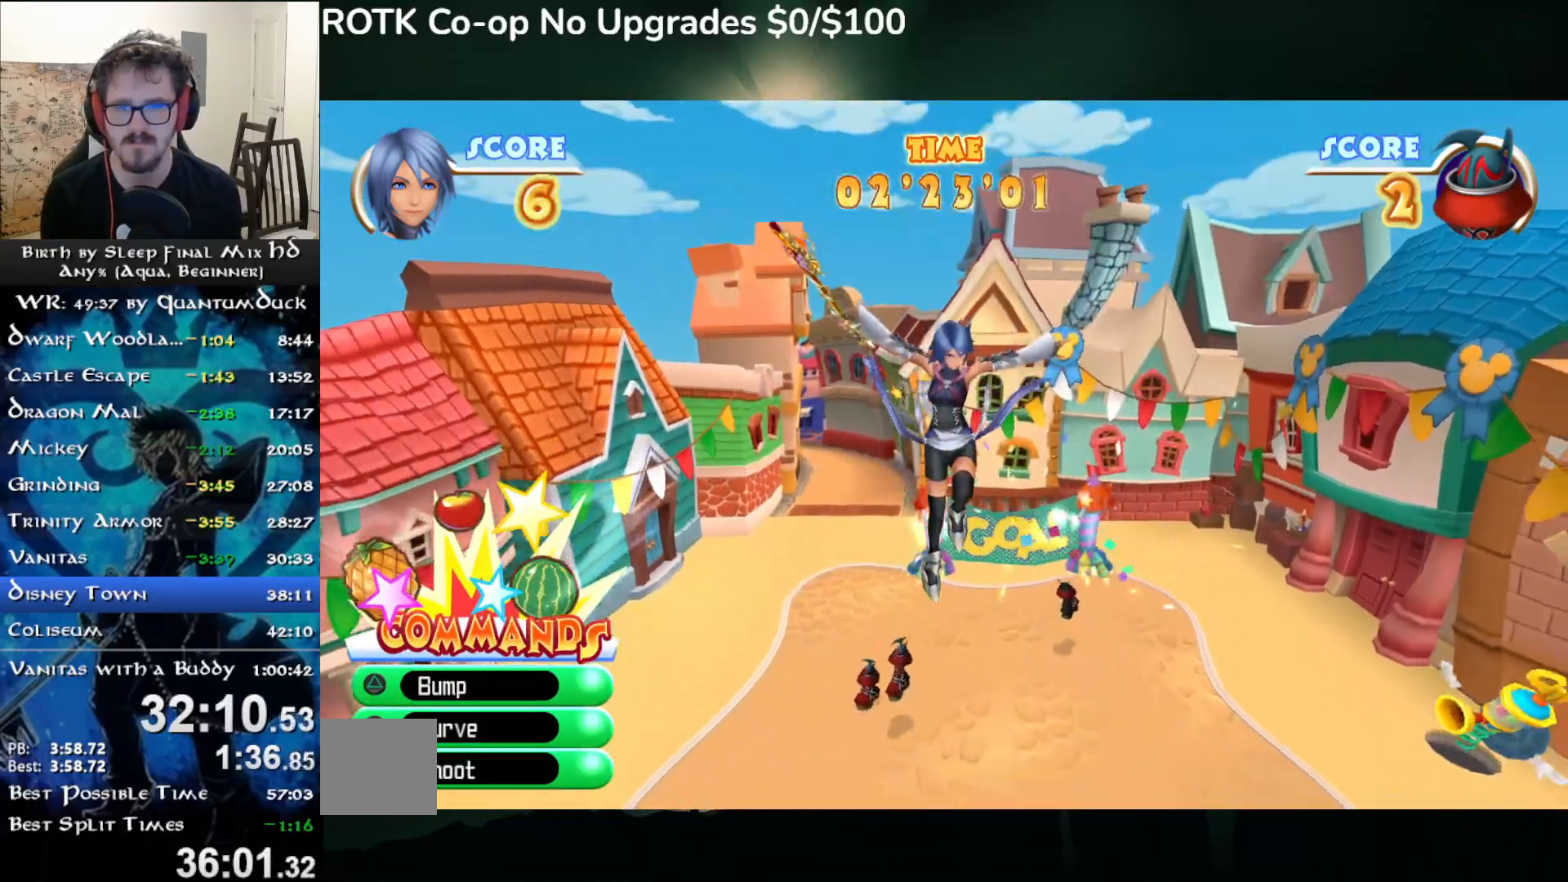
{"dt_ms": 500, "buttons": [], "left_stick": "down-right", "right_stick": "center", "events": [[467, "left_stick", "down-right"]]}
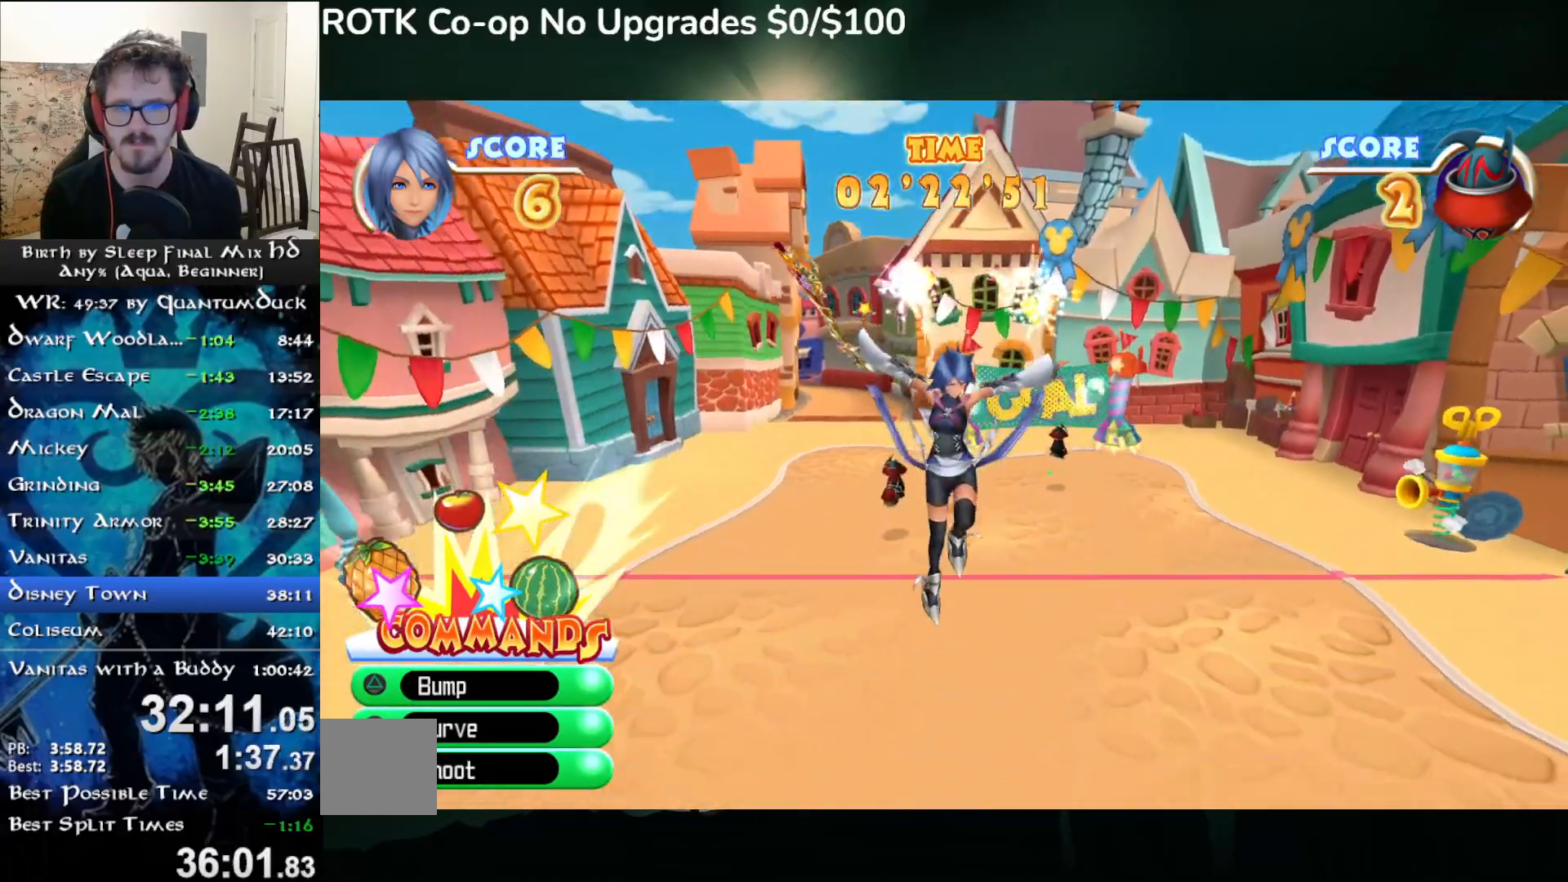
{"dt_ms": 500, "buttons": [], "left_stick": "center", "right_stick": "center", "events": [[317, "left_stick", "center"]]}
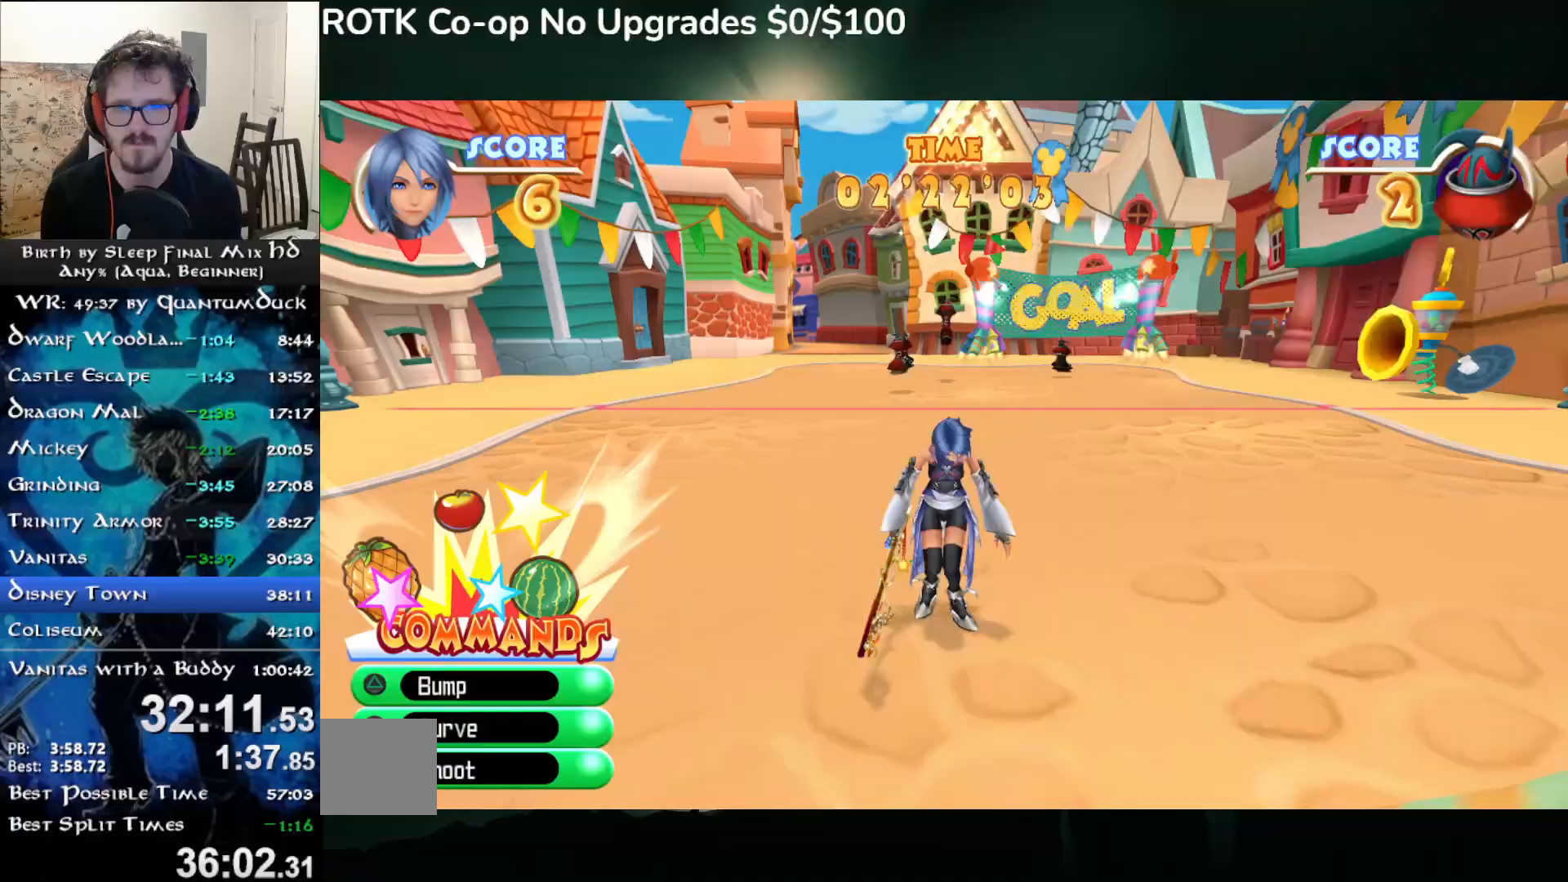
{"dt_ms": 500, "buttons": [], "left_stick": "down", "right_stick": "center", "events": [[33, "left_stick", "down"]]}
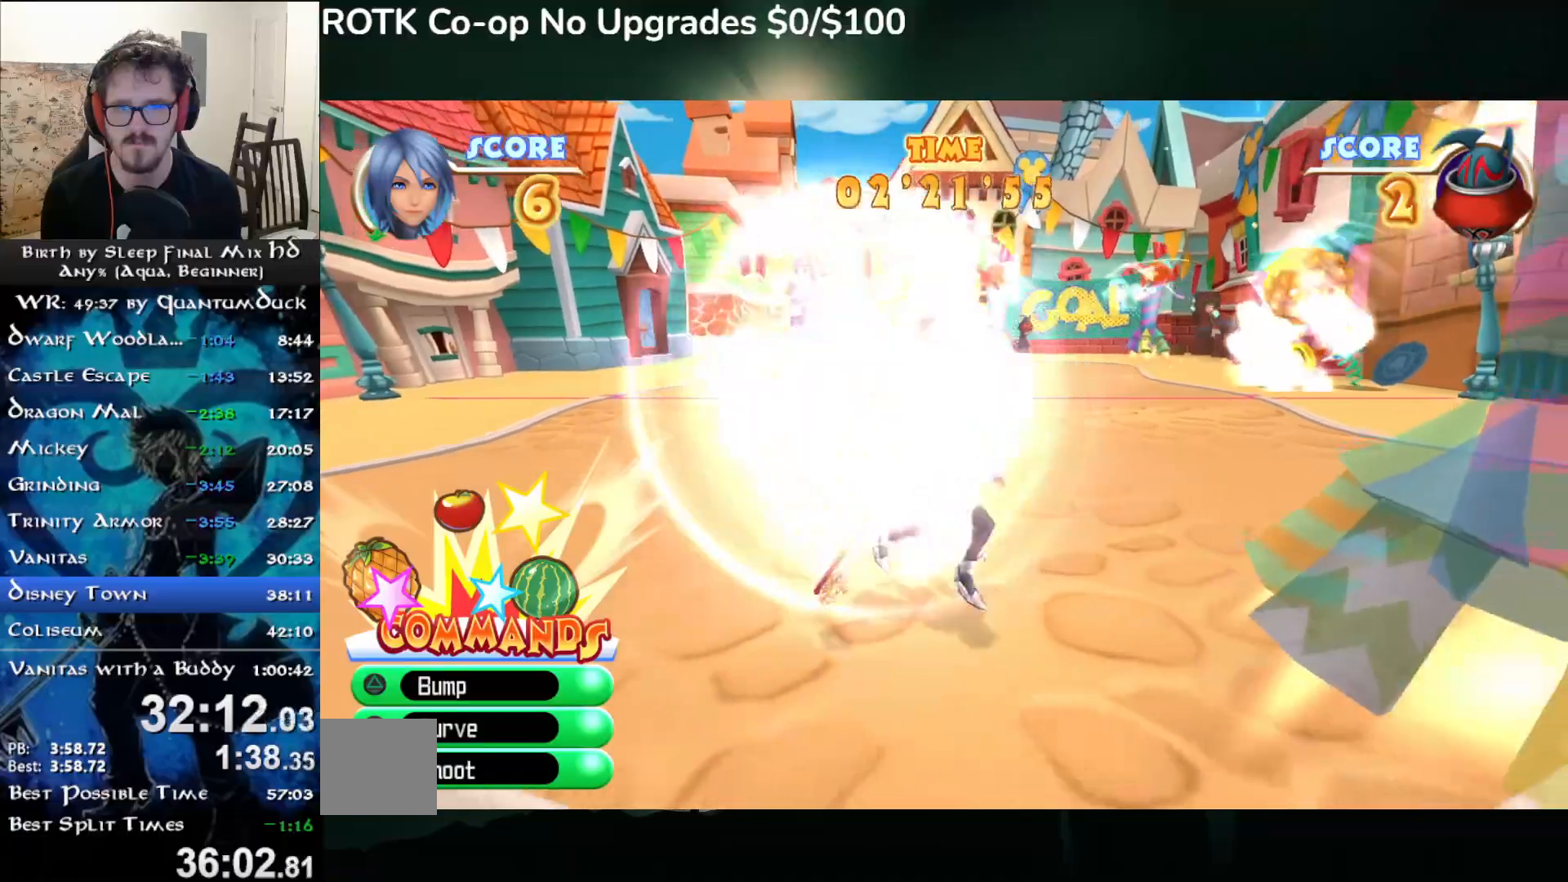
{"dt_ms": 500, "buttons": [], "left_stick": "down-right", "right_stick": "center", "events": [[167, "left_stick", "down-right"], [267, "TRIANGLE", "down"], [417, "TRIANGLE", "up"]]}
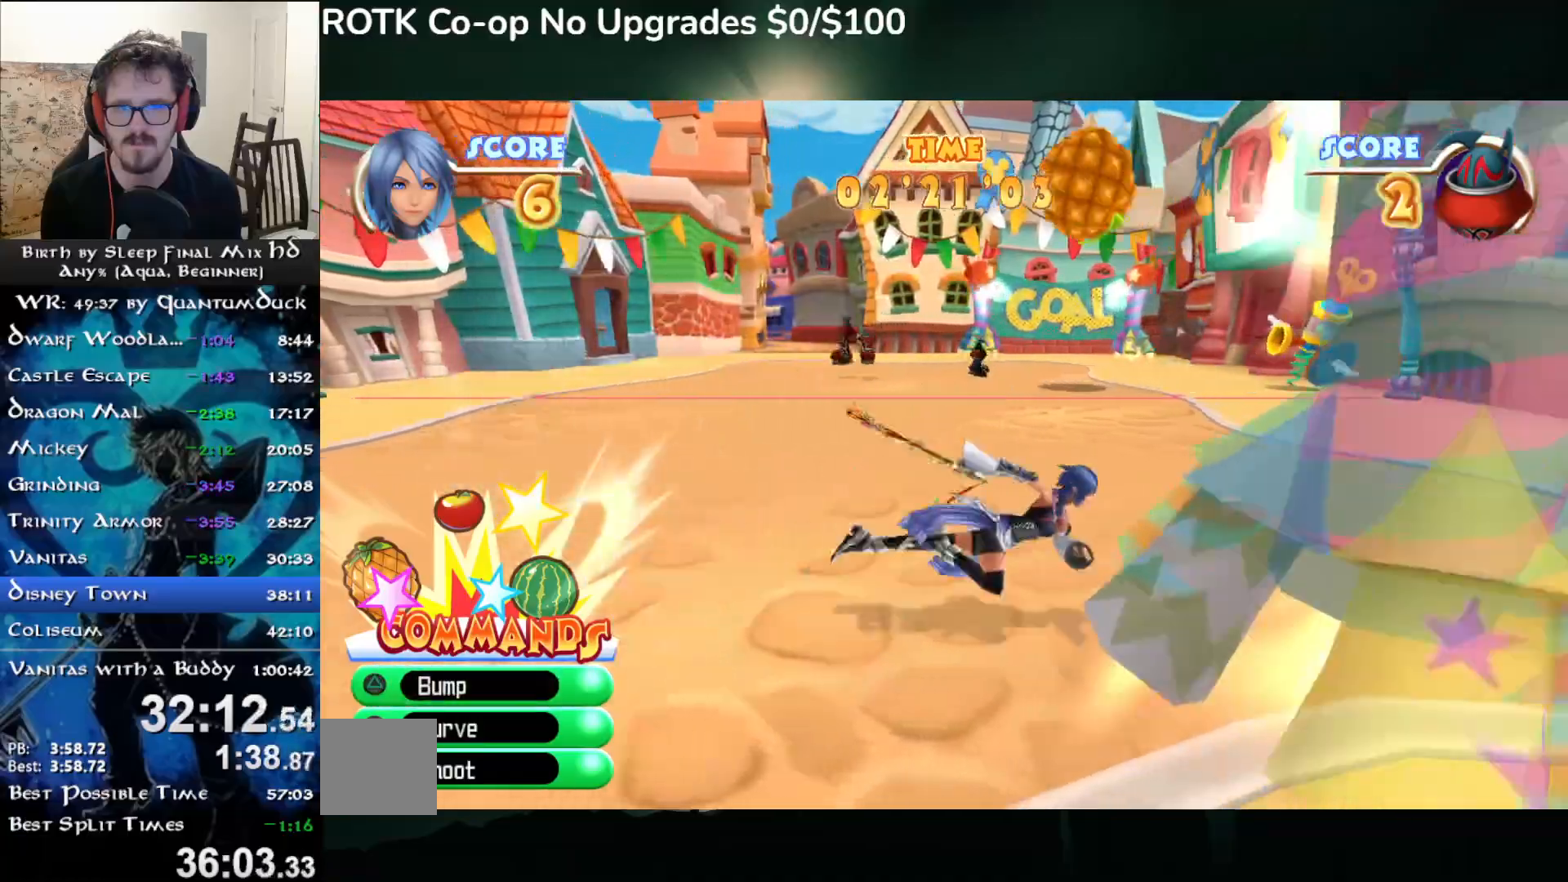
{"dt_ms": 500, "buttons": [], "left_stick": "up", "right_stick": "center", "events": [[217, "left_stick", "center"], [300, "left_stick", "up-left"], [367, "left_stick", "up"]]}
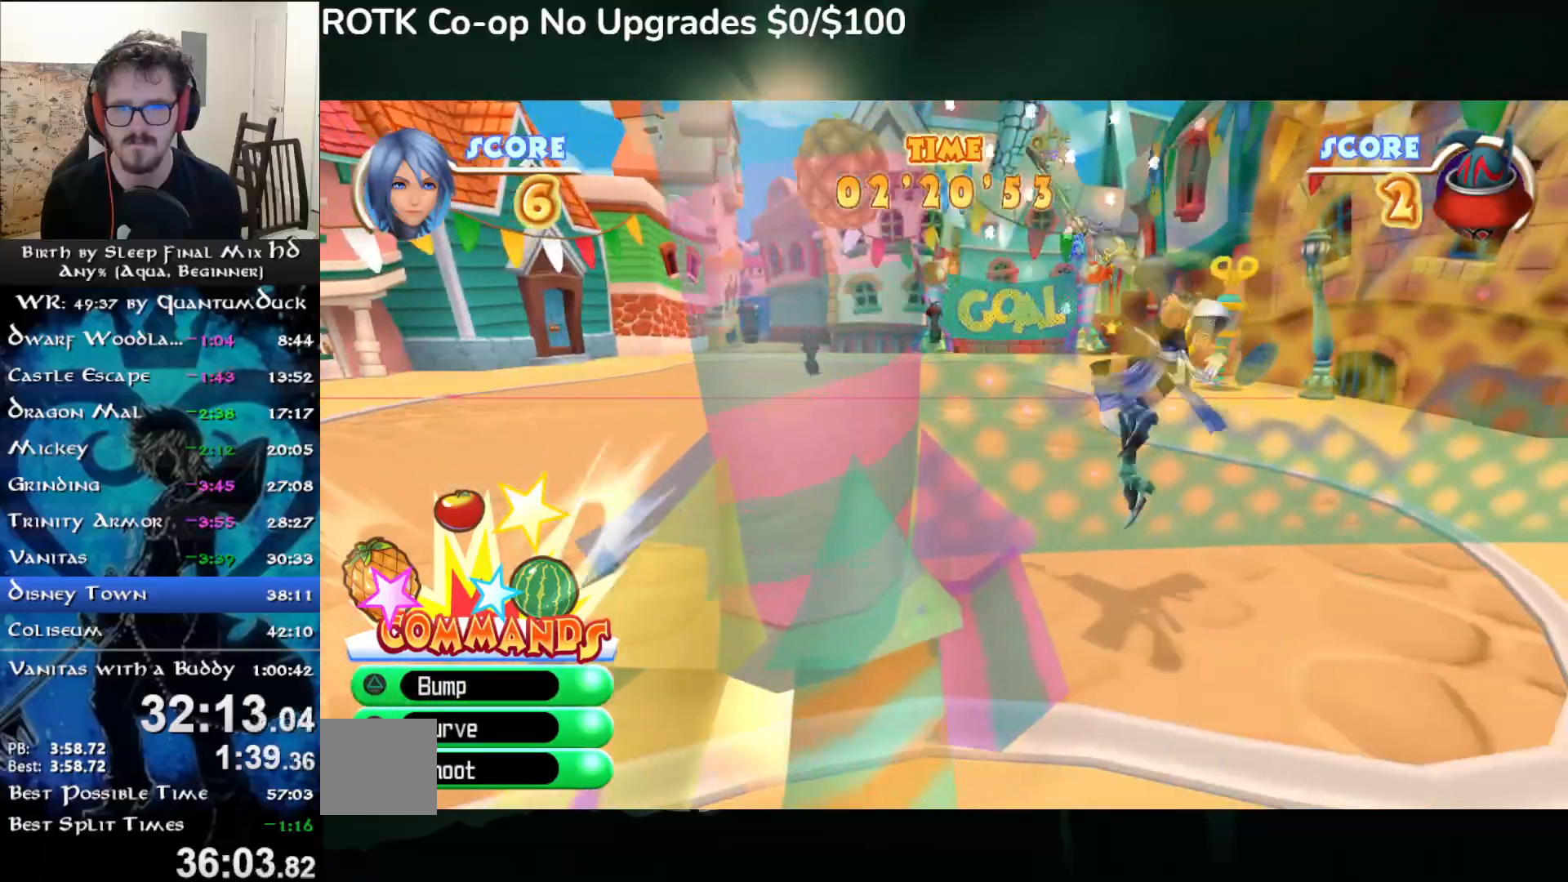
{"dt_ms": 500, "buttons": [], "left_stick": "up", "right_stick": "center", "events": []}